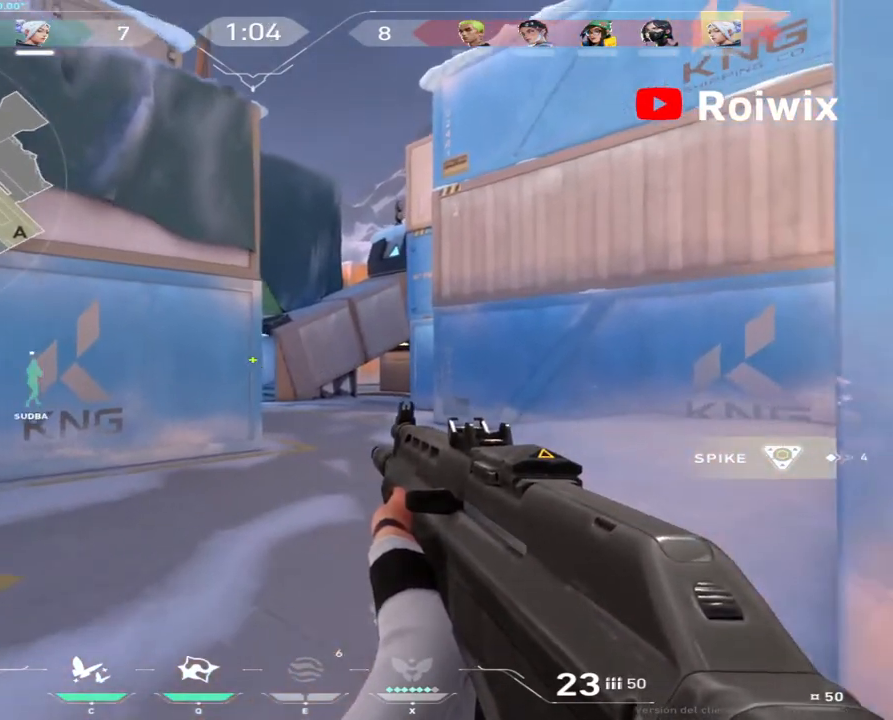
Gameplay with keyboard and mouse; each line is a JSON object with the keys and mouse buttons held at the frame after it. "events" lists presses ("down") and releases ("up") of "a", "ctrl", "d", "e", "q", "s", "shift", "space", "w", "mouse_left", "mouse_wheel", "mouse_right", "mouse_mb4" and "mouse_mb5" between this image and that frame as [ms after this image, input, new state], when the widget could be followed in between. "mouse_left", "mouse_wheel", "mouse_right", "mouse_mb4", "mouse_mb5" = the "left", "wheel", "right", "mb4", "mb5" buttons of the "mouse" list. No other keys are recorded. "wheel" means that the mouse wheel is clicked or scrolled. Not read: mouse_move.
{"keys": ["d", "shift", "w"], "mouse": [], "events": []}
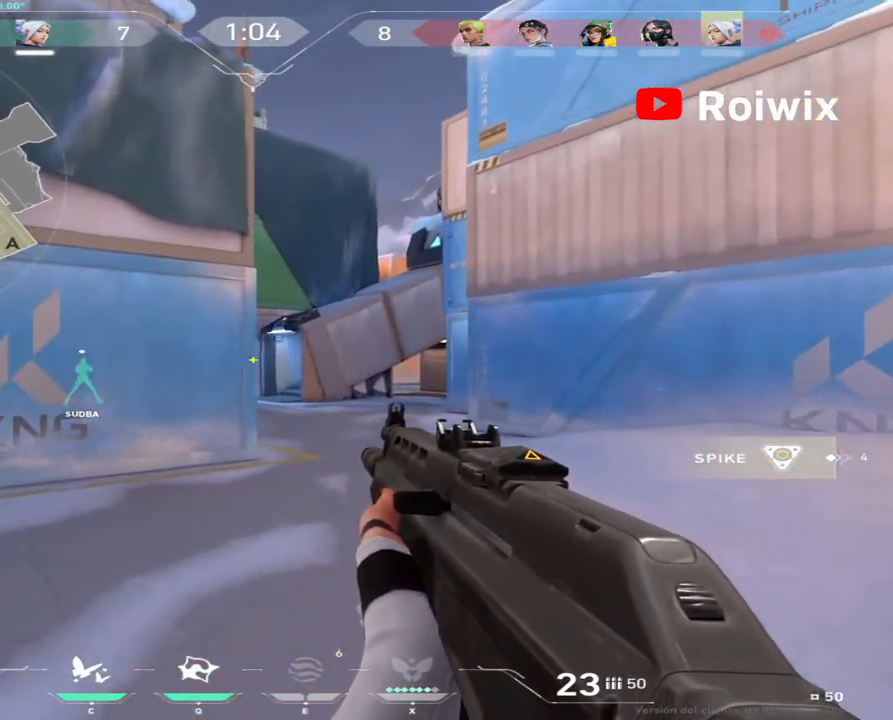
{"keys": ["d", "shift", "w"], "mouse": [], "events": []}
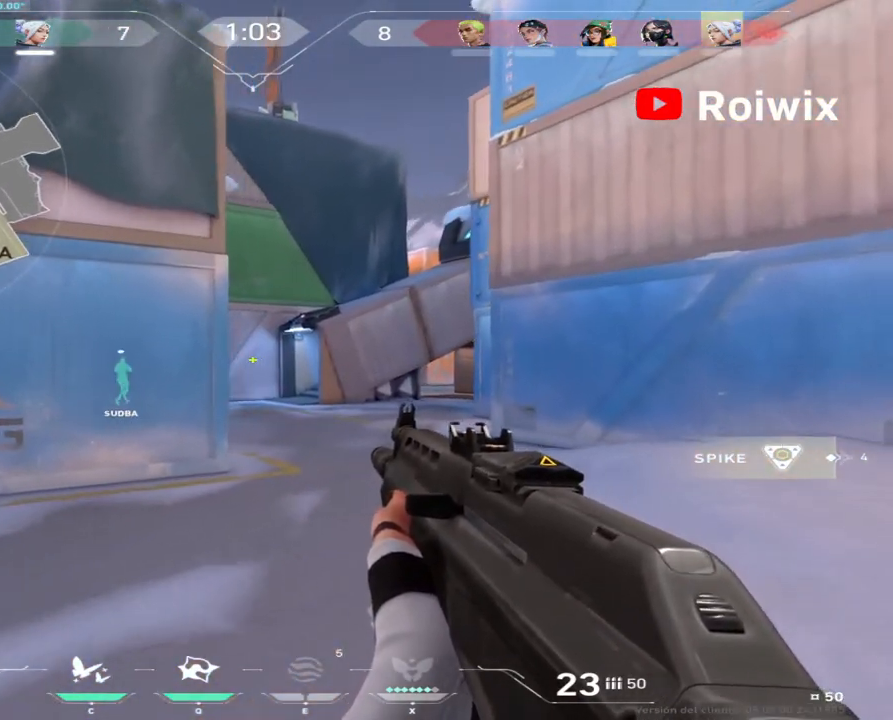
{"keys": ["d", "shift"], "mouse": [], "events": [[17, "w", "up"]]}
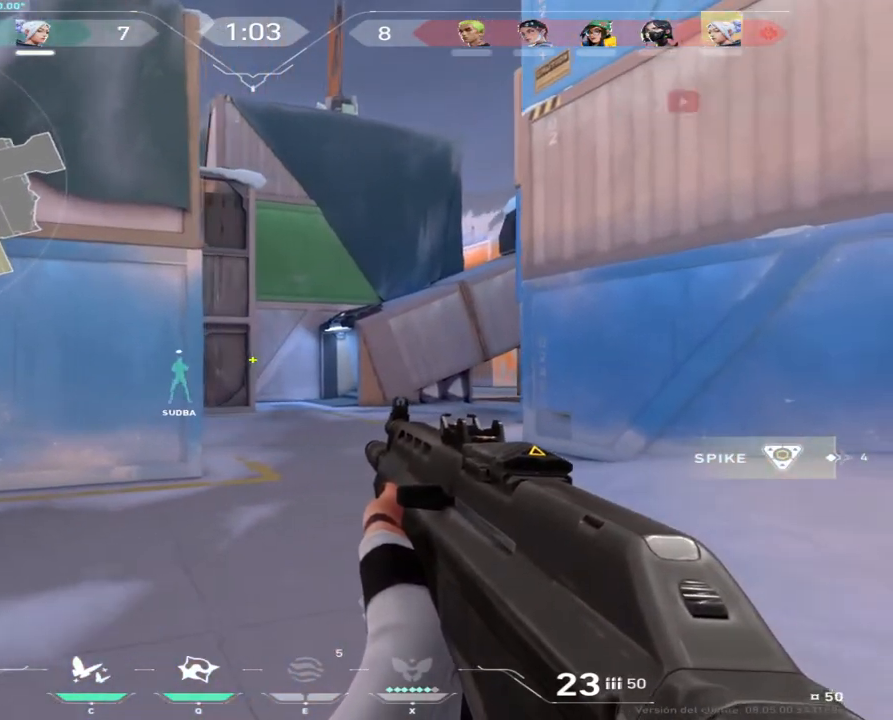
{"keys": [], "mouse": [], "events": [[367, "d", "up"], [383, "shift", "up"]]}
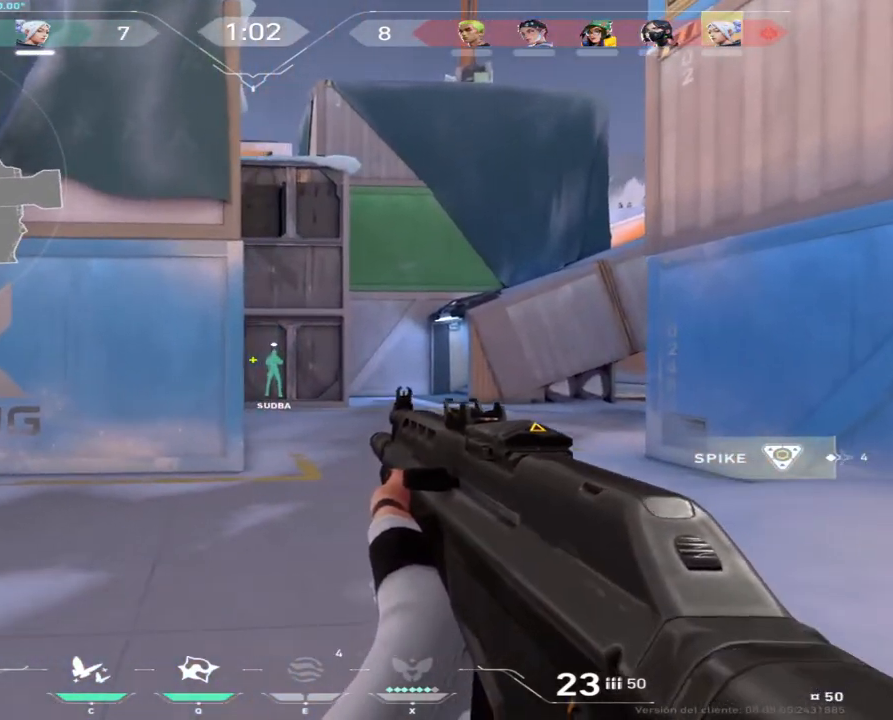
{"keys": ["d", "shift"], "mouse": [], "events": [[17, "d", "down"], [267, "shift", "down"]]}
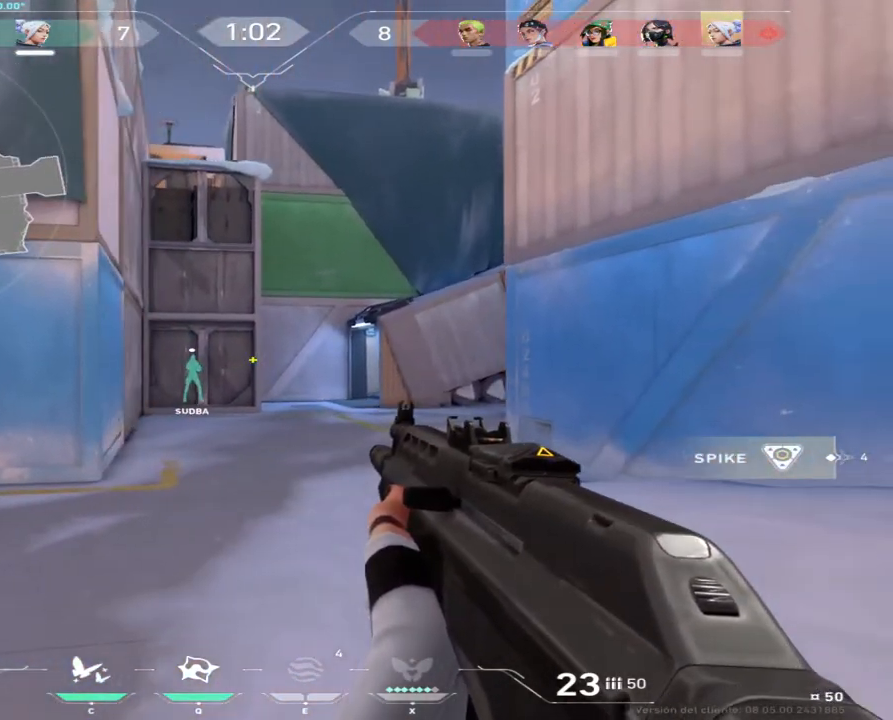
{"keys": ["shift", "w"], "mouse": [], "events": [[433, "w", "down"], [500, "d", "up"]]}
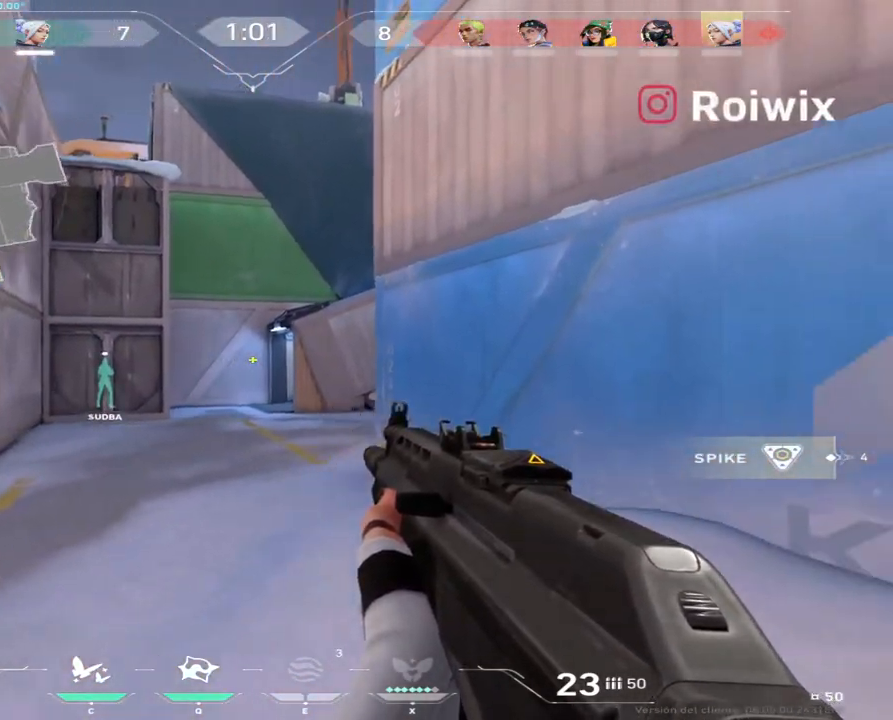
{"keys": ["shift", "w"], "mouse": [], "events": []}
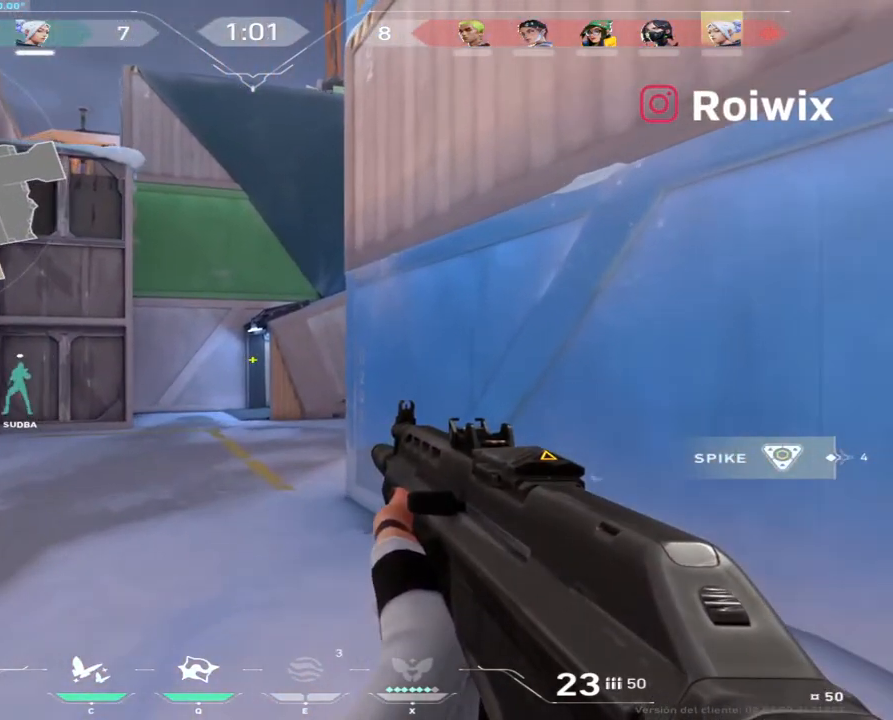
{"keys": ["d", "shift", "w"], "mouse": [], "events": [[417, "d", "down"]]}
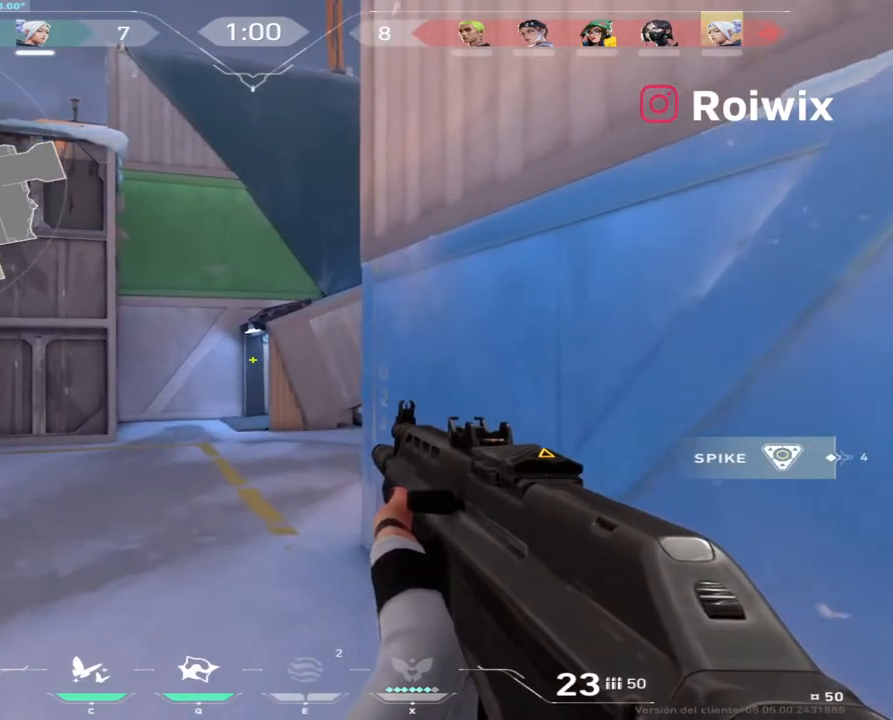
{"keys": ["shift", "w"], "mouse": [], "events": [[50, "d", "up"]]}
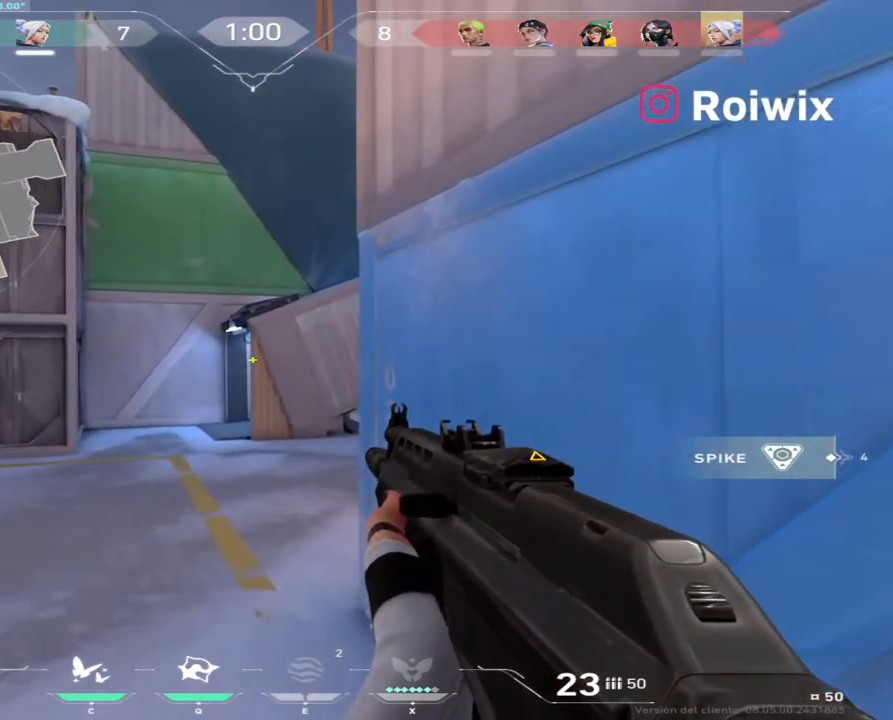
{"keys": ["shift", "w"], "mouse": [], "events": [[217, "d", "down"], [283, "w", "up"], [383, "w", "down"], [417, "d", "up"]]}
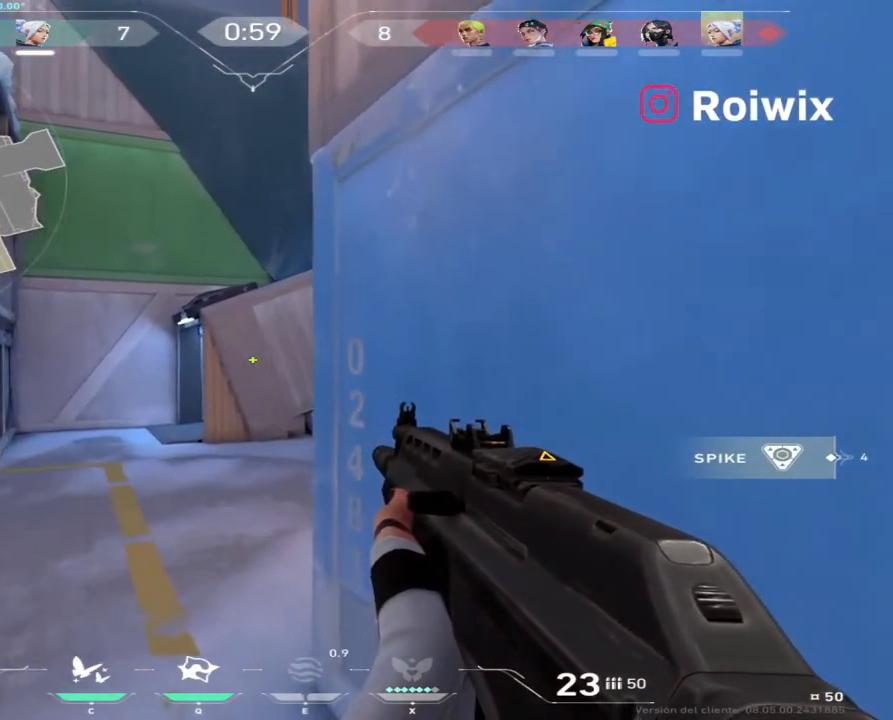
{"keys": [], "mouse": [], "events": [[217, "a", "down"], [250, "w", "up"], [433, "a", "up"], [467, "shift", "up"]]}
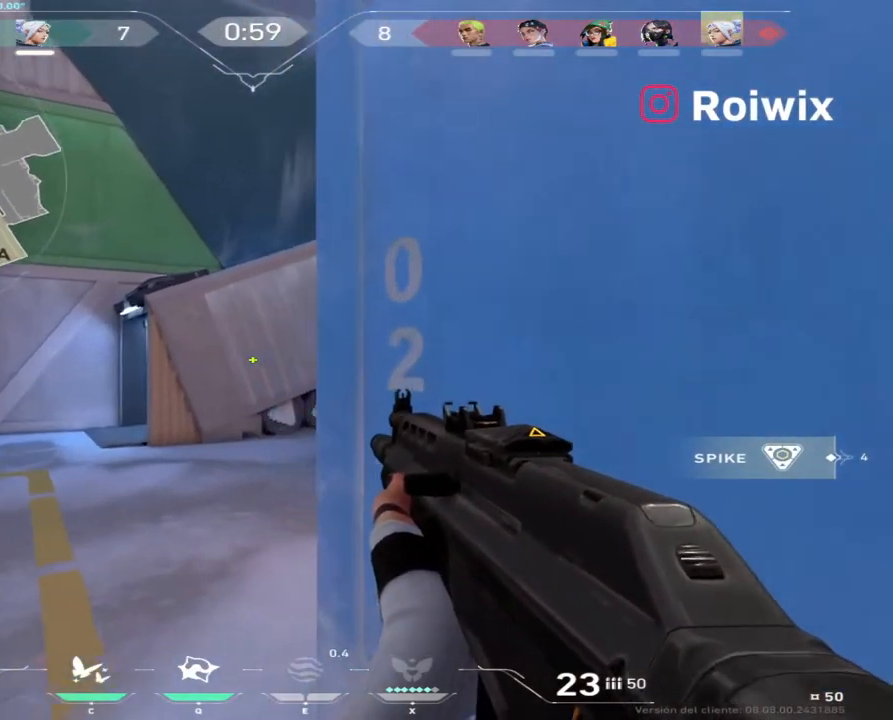
{"keys": ["s", "shift"], "mouse": [], "events": [[183, "d", "down"], [333, "d", "up"], [333, "s", "down"], [367, "shift", "down"]]}
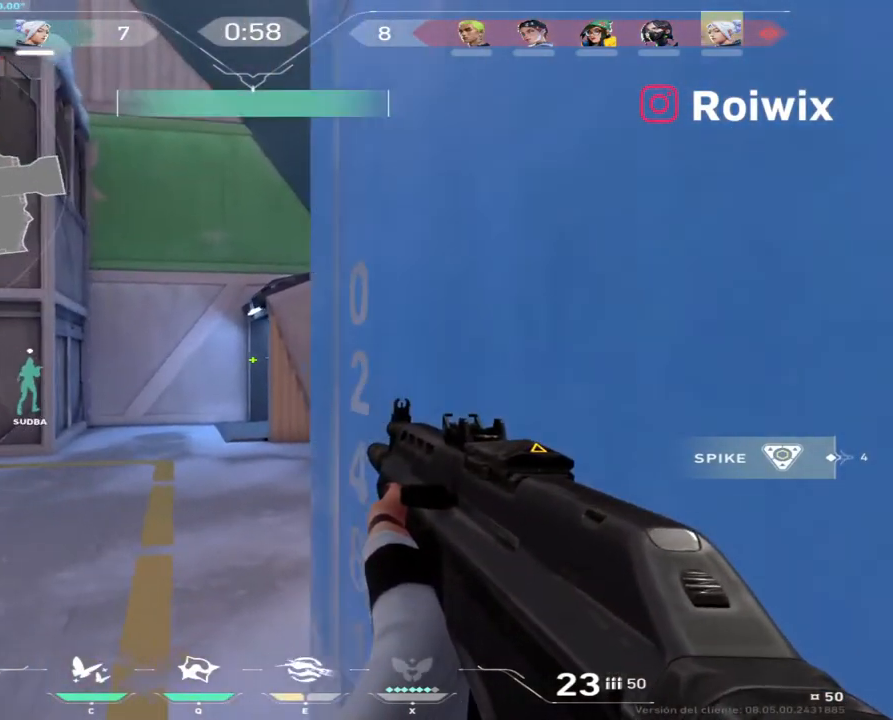
{"keys": [], "mouse": ["left"], "events": [[17, "s", "up"], [33, "shift", "up"], [383, "mouse_left", "down"]]}
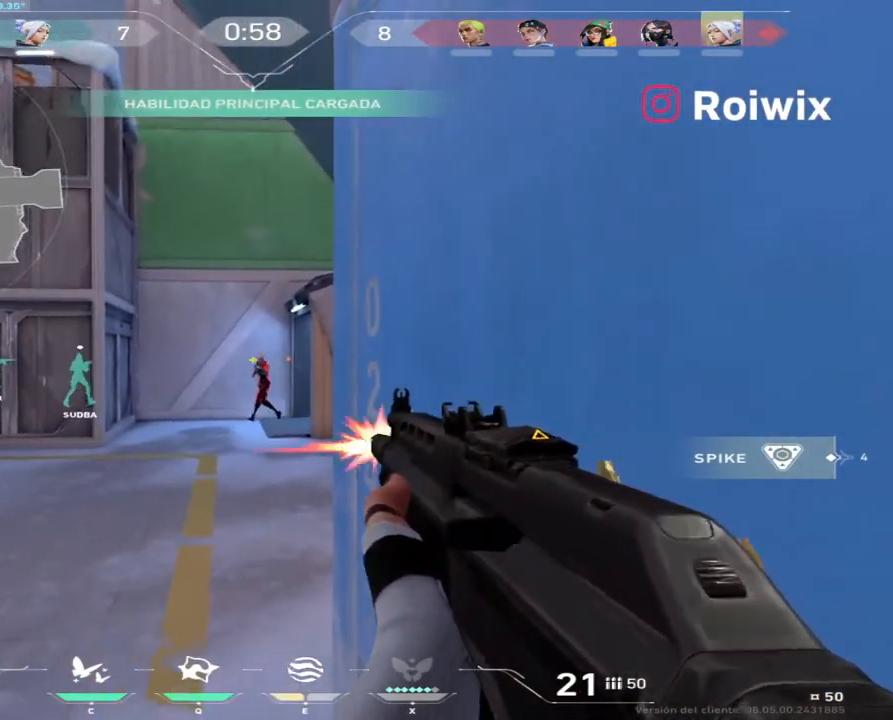
{"keys": ["a"], "mouse": [], "events": [[367, "mouse_left", "up"], [483, "a", "down"]]}
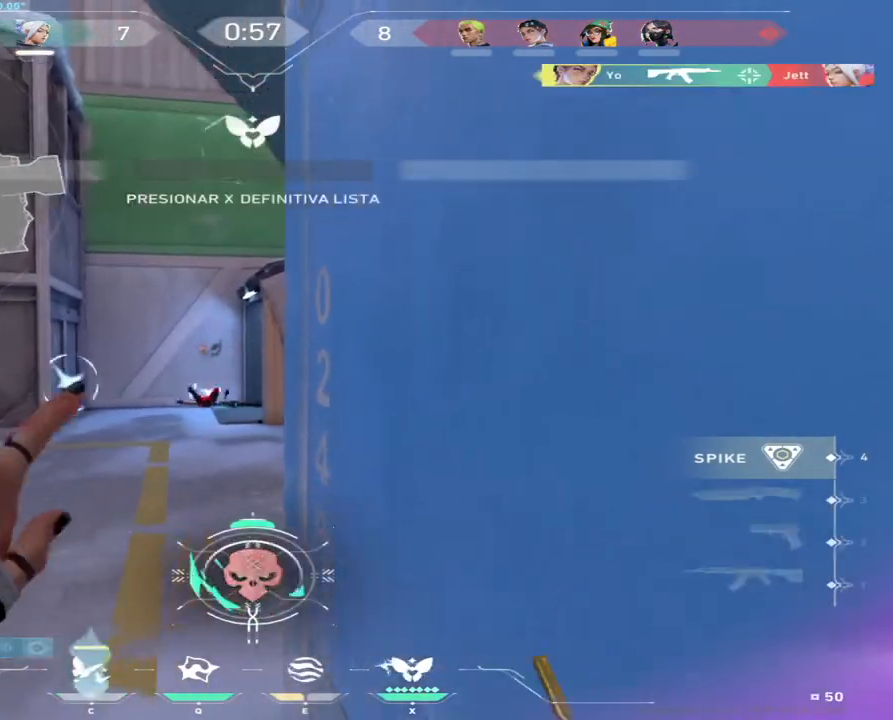
{"keys": ["a", "s"], "mouse": [], "events": [[50, "s", "down"], [317, "a", "up"], [400, "a", "down"]]}
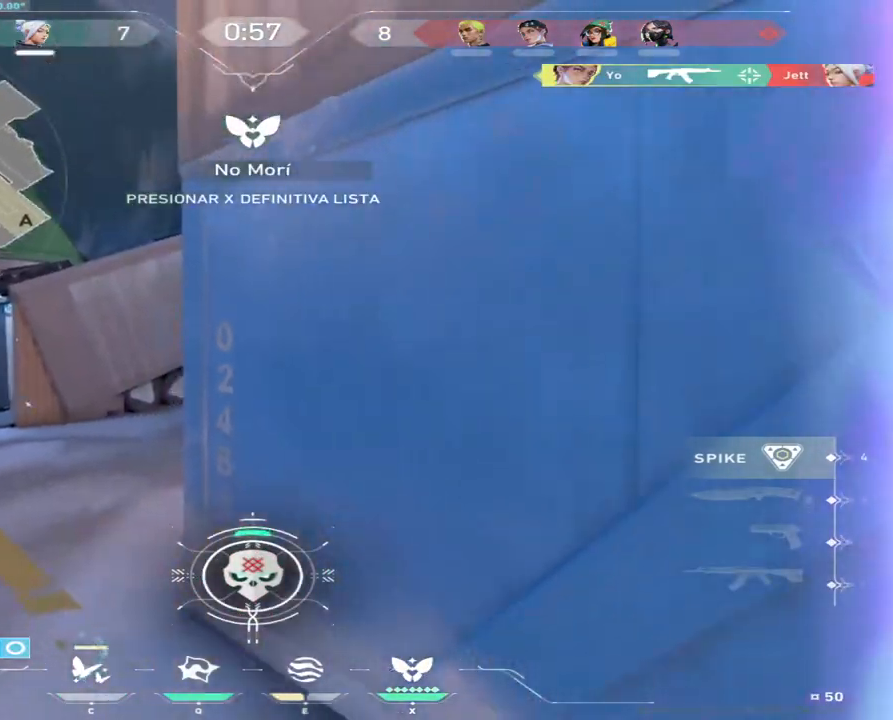
{"keys": ["a", "s"], "mouse": [], "events": []}
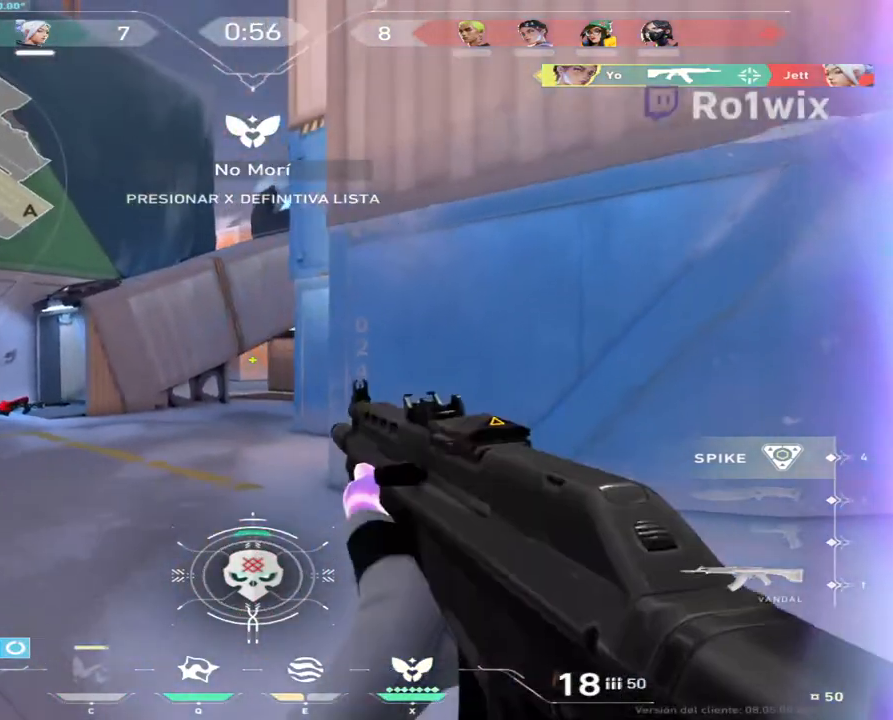
{"keys": ["a", "s"], "mouse": [], "events": []}
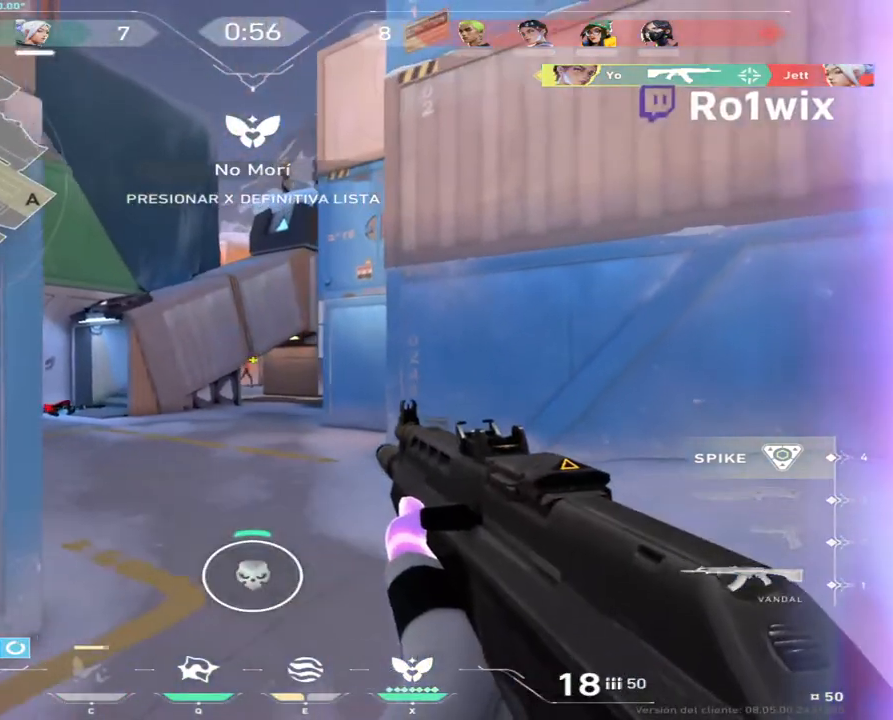
{"keys": [], "mouse": ["left"], "events": [[67, "s", "up"], [83, "a", "up"], [267, "mouse_left", "down"], [317, "a", "down"], [400, "a", "up"]]}
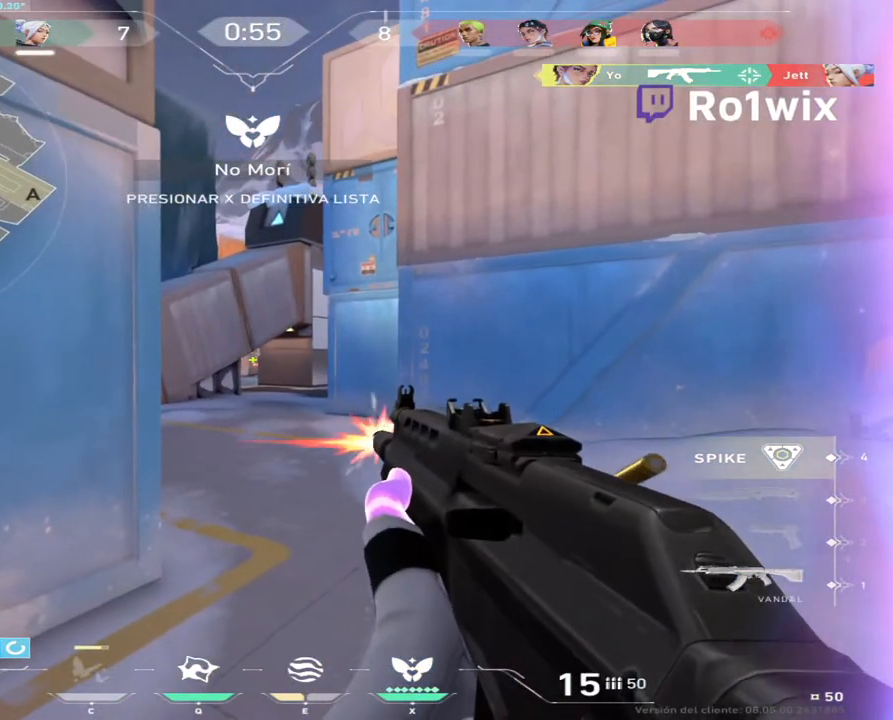
{"keys": ["a", "w"], "mouse": [], "events": [[150, "a", "down"], [183, "mouse_left", "up"], [417, "w", "down"]]}
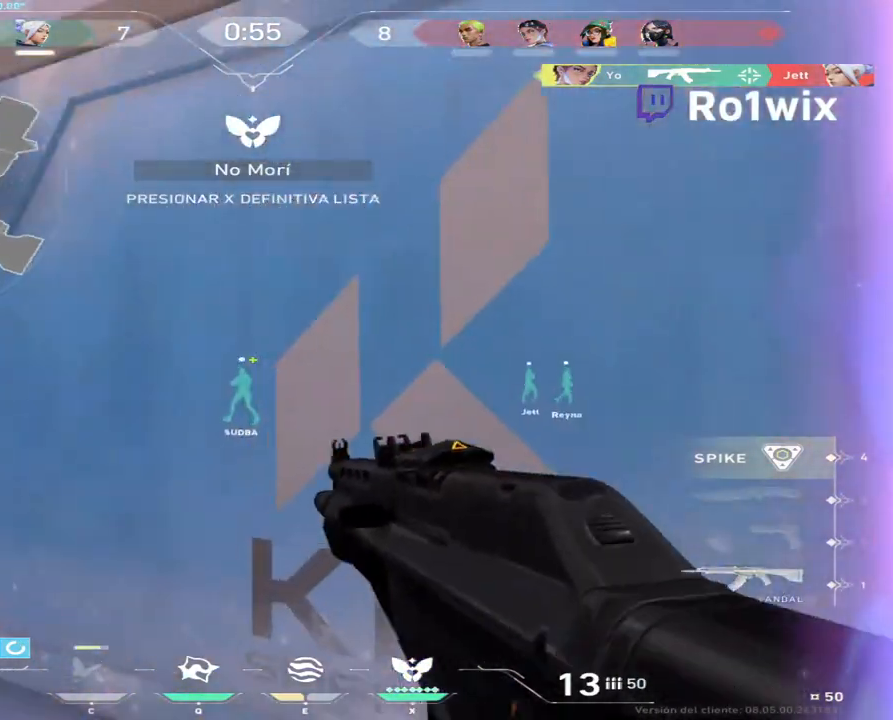
{"keys": ["a", "w"], "mouse": [], "events": []}
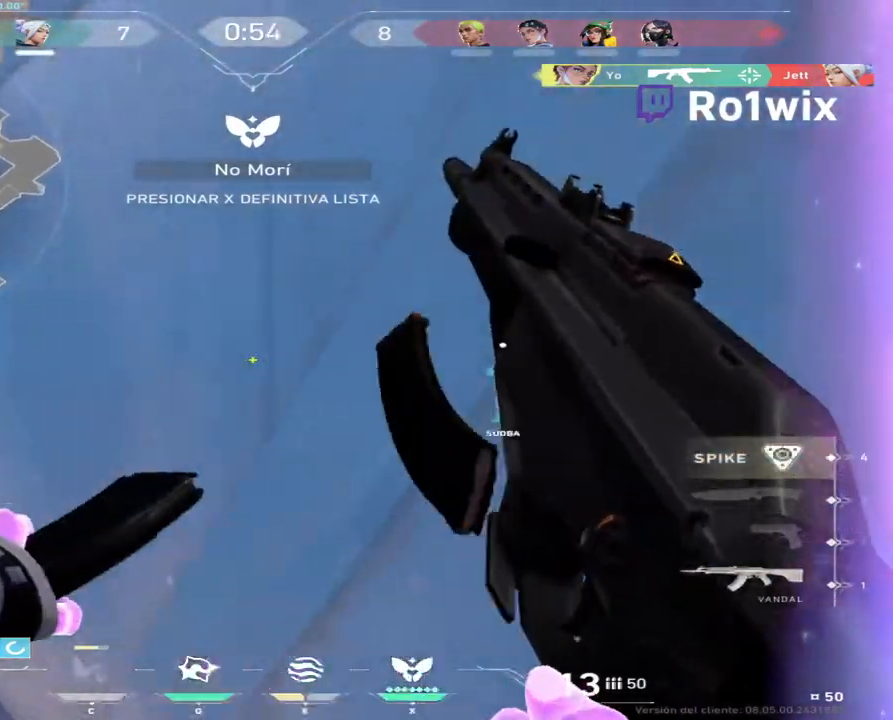
{"keys": ["w"], "mouse": [], "events": [[317, "a", "up"]]}
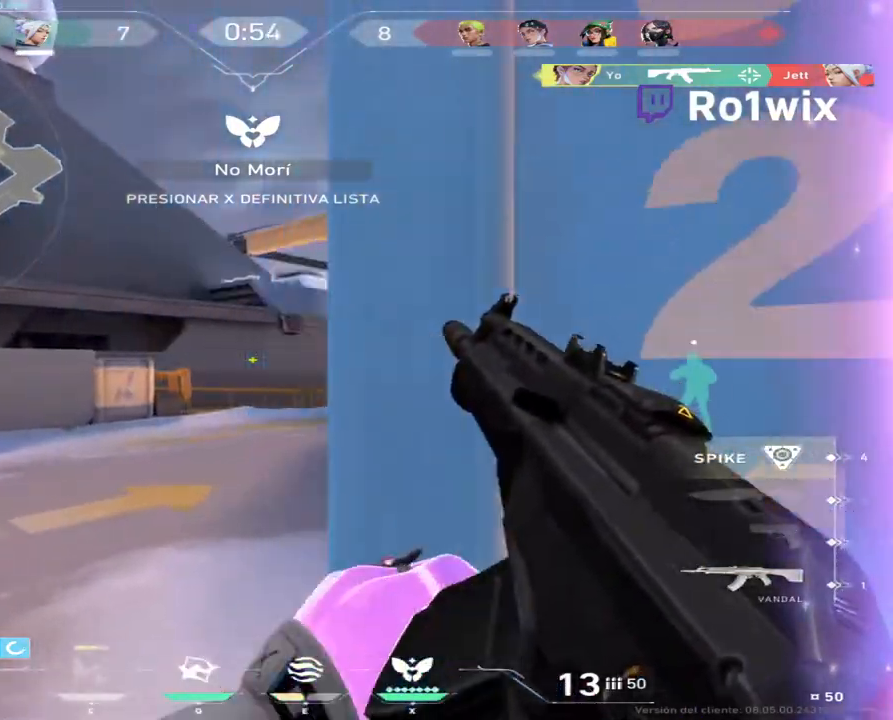
{"keys": ["a", "e", "w"], "mouse": [], "events": [[483, "a", "down"], [483, "e", "down"]]}
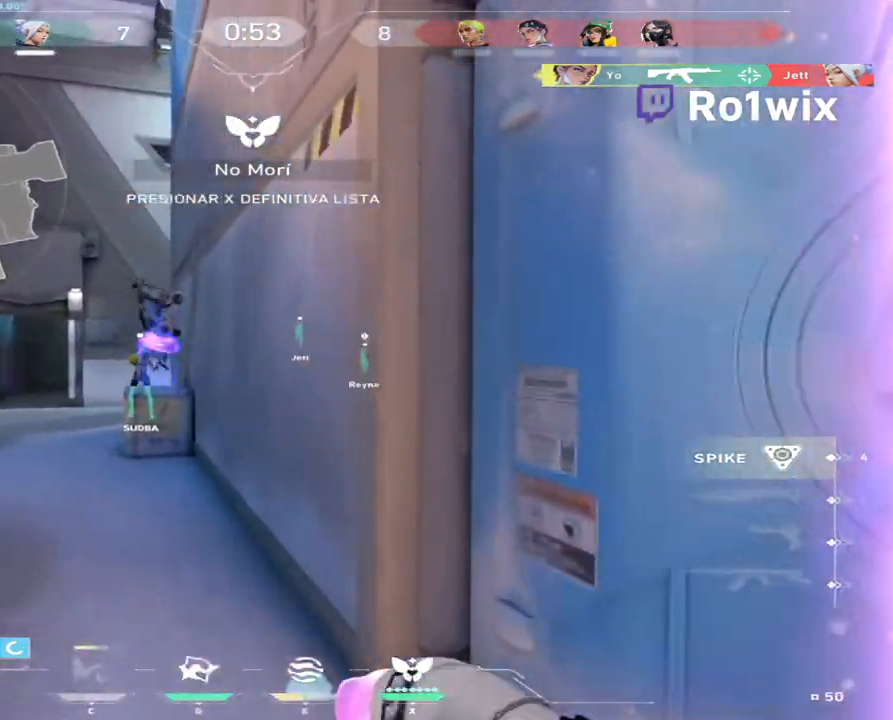
{"keys": ["a", "w"], "mouse": [], "events": [[67, "e", "up"], [333, "a", "up"], [450, "a", "down"]]}
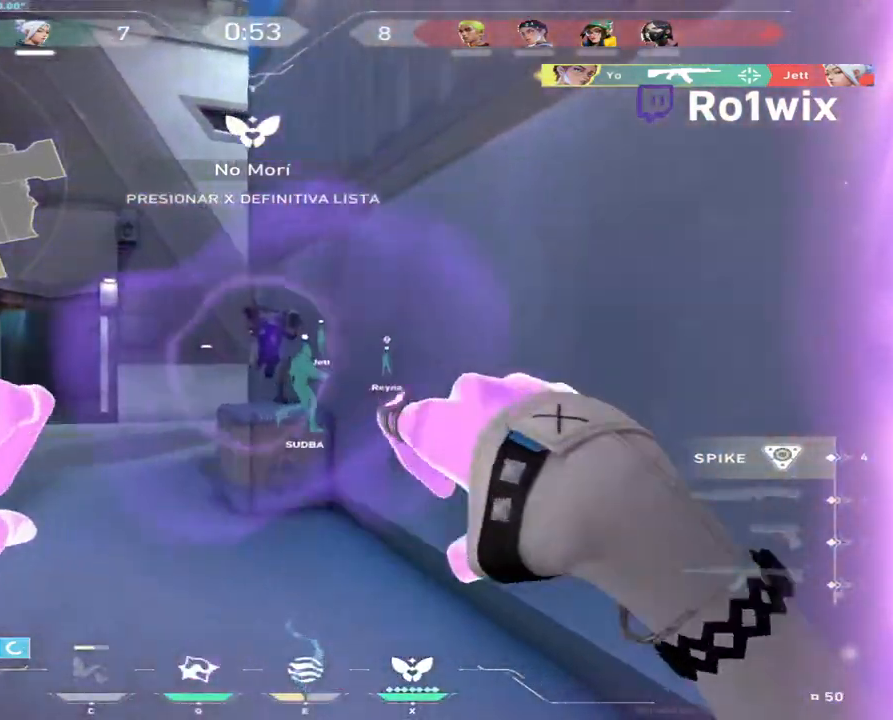
{"keys": ["w"], "mouse": []}
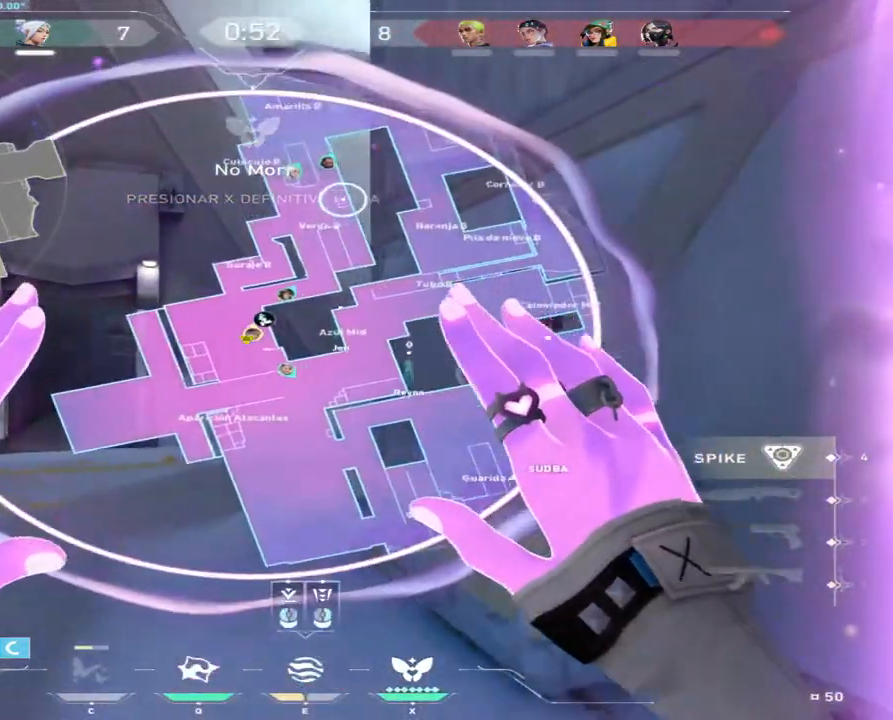
{"keys": ["w"], "mouse": [], "events": []}
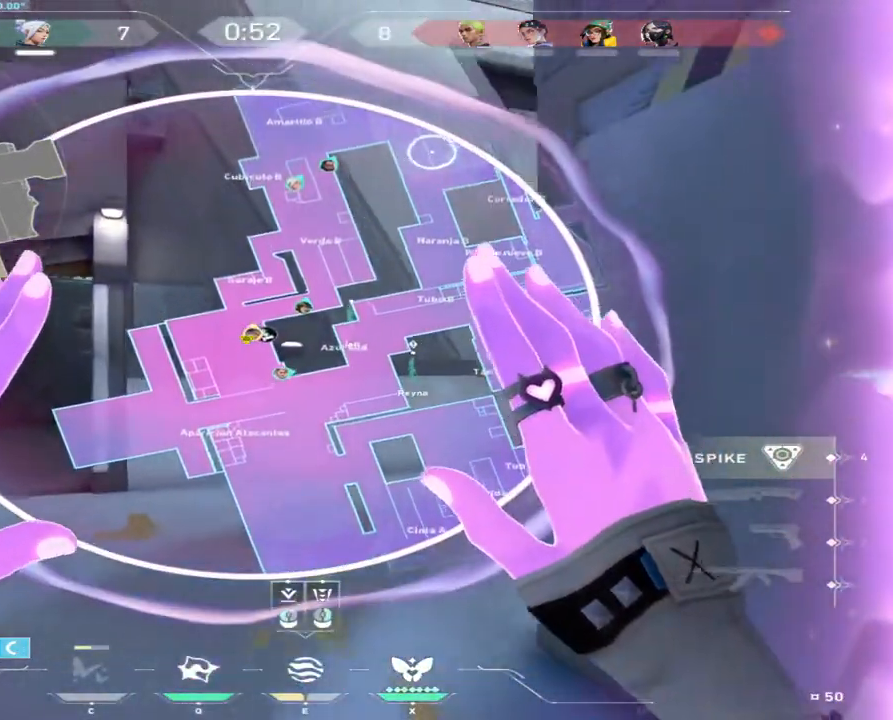
{"keys": ["d", "w"], "mouse": [], "events": [[217, "d", "down"]]}
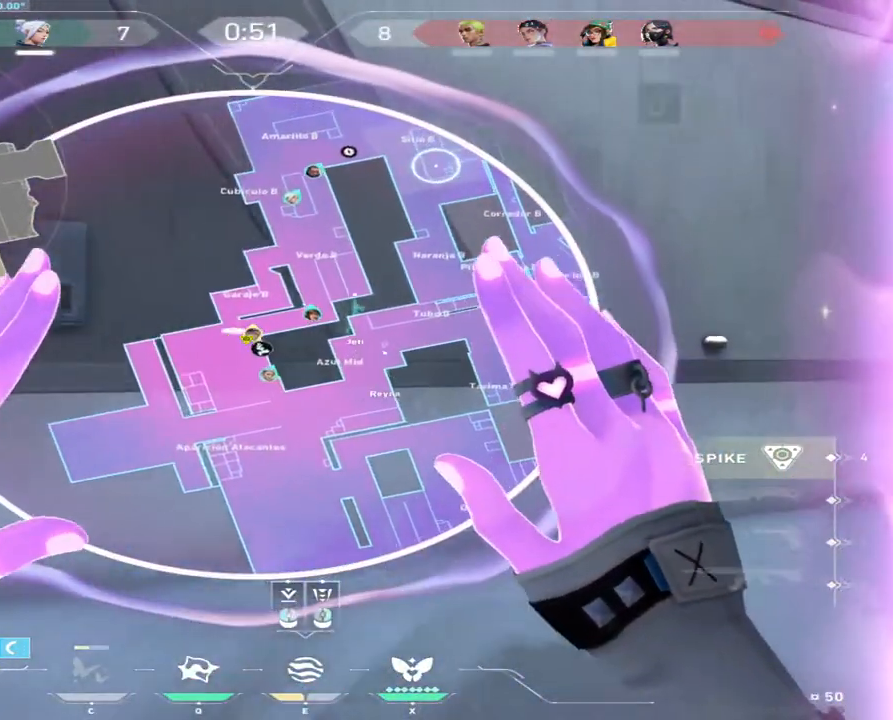
{"keys": ["d"], "mouse": [], "events": [[83, "w", "up"], [317, "w", "down"], [383, "w", "up"]]}
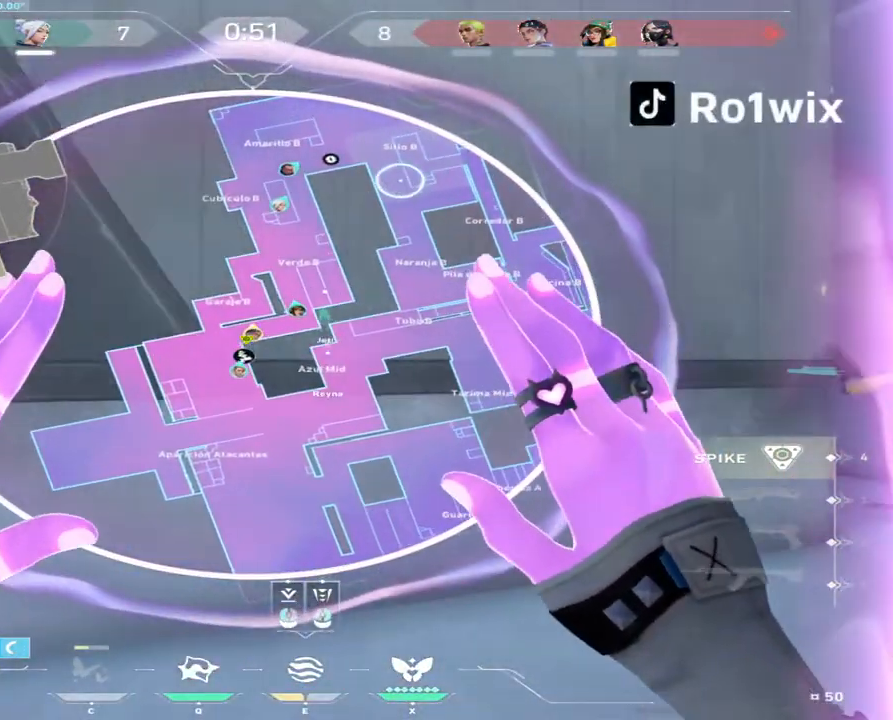
{"keys": ["d", "w"], "mouse": ["right"], "events": [[50, "w", "down"], [300, "mouse_left", "down"], [400, "mouse_right", "down"], [450, "mouse_left", "up"]]}
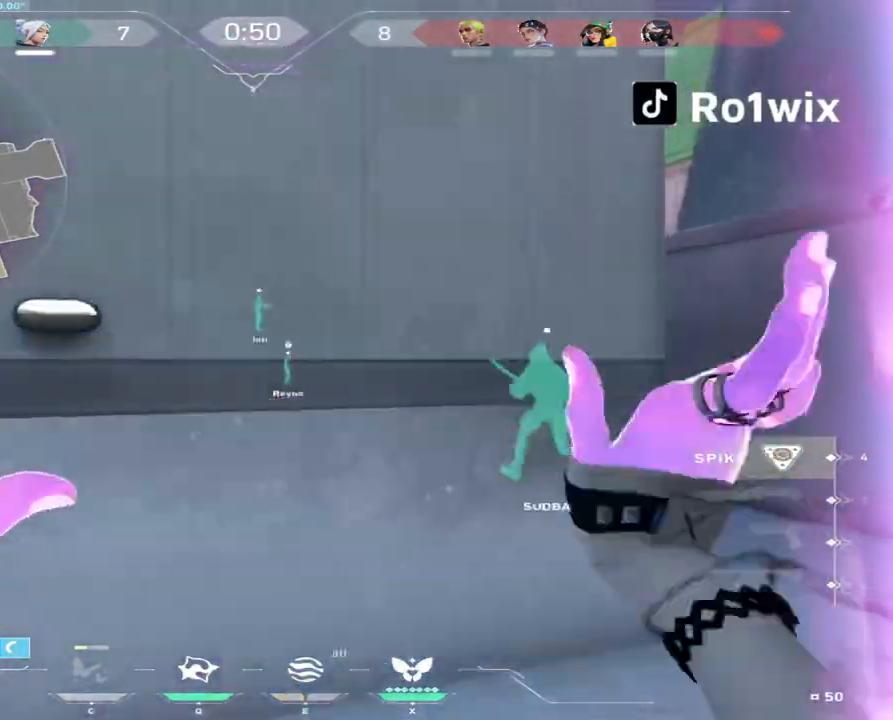
{"keys": ["w"], "mouse": [], "events": [[33, "mouse_right", "up"], [400, "d", "up"]]}